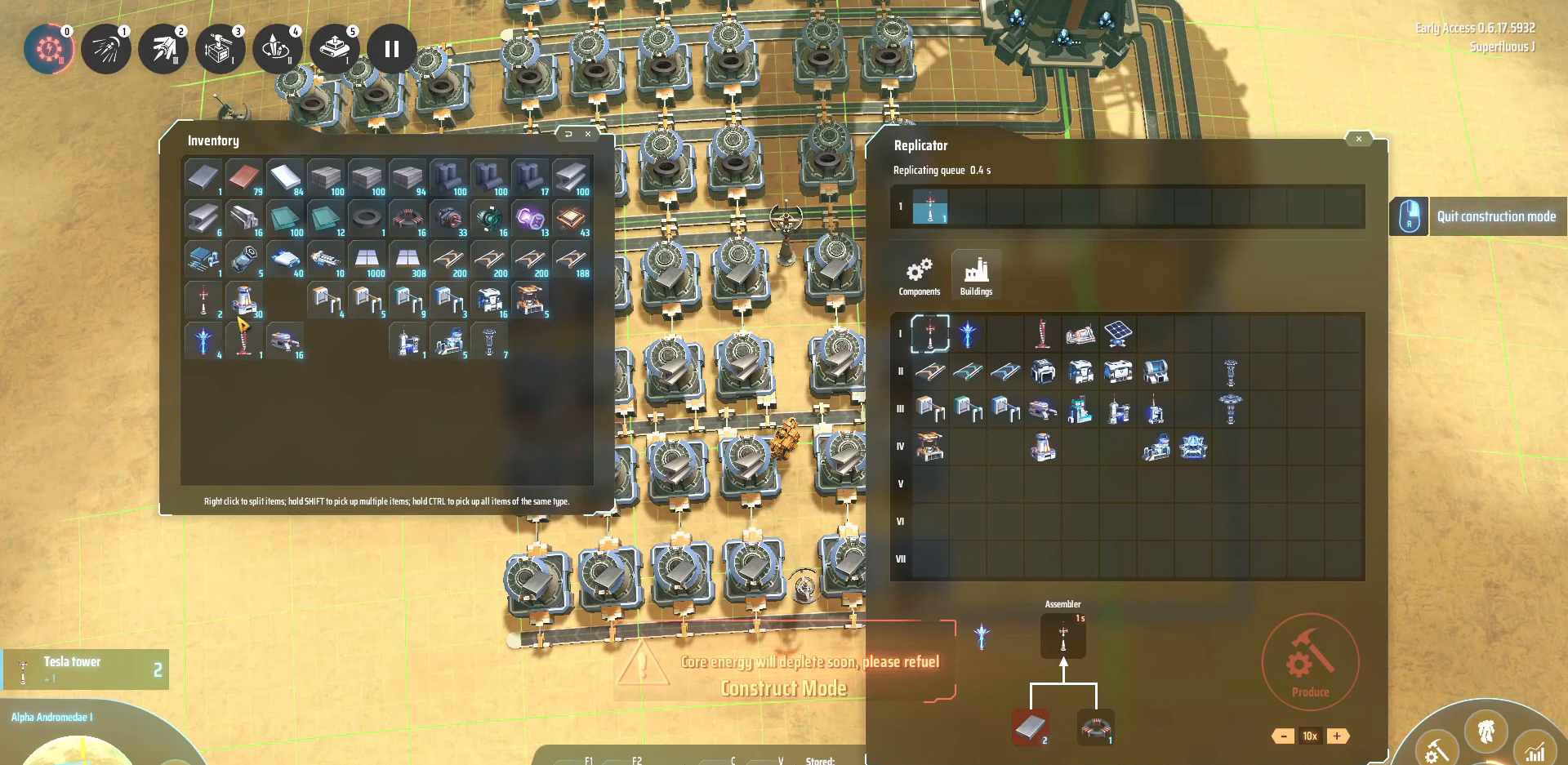
Gameplay with keyboard; each line is a JSON object with the keys held at the frame after it. "events" lists presses ("down") and releases ("up") of ".", "/", "0", "1", "2", "3", "4", "5", "6", "7", "8", "9", "a", "alt_l", "alt_r", "b", "backslash", "backspace", "c", "caps_lock", "comma", "ctrl_l", "ctrl_r", "d", "down", "e", "equals", "escape", "f", "f1", "f10", "f11", "f12", "f2", "f3", "f4", "f5", "f6", "f7", "f8", "f9", "g", "h", "i", "j", "k", "l", "lbracket", "left", "m", "minus", "n", "o", "p", "q", "quote", "r", "rbracket", "return", "right", "s", "semicolon", "shift_l", "shift_r", "space", "super", "t", "tab", "tilde", "u", "up", "v", "w", "x", "y" and "z" between this image and that frame as [ms after this image, input, new state], when the widget could be followed in between. No other keys are recorded. Mouse input is not recorded.
{"keys": ["f"], "events": [[480, "f", "down"]]}
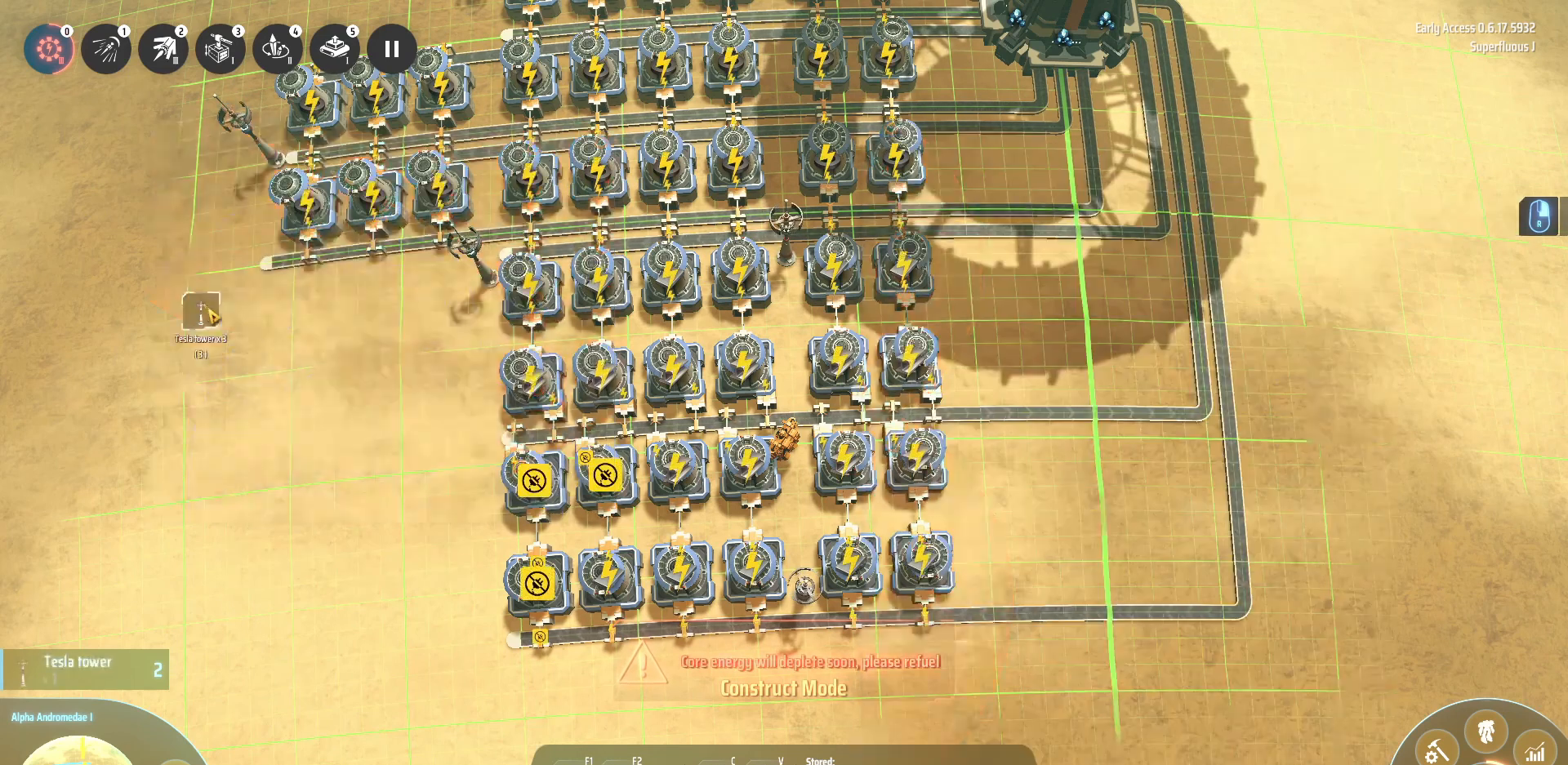
{"keys": [], "events": [[40, "f", "up"]]}
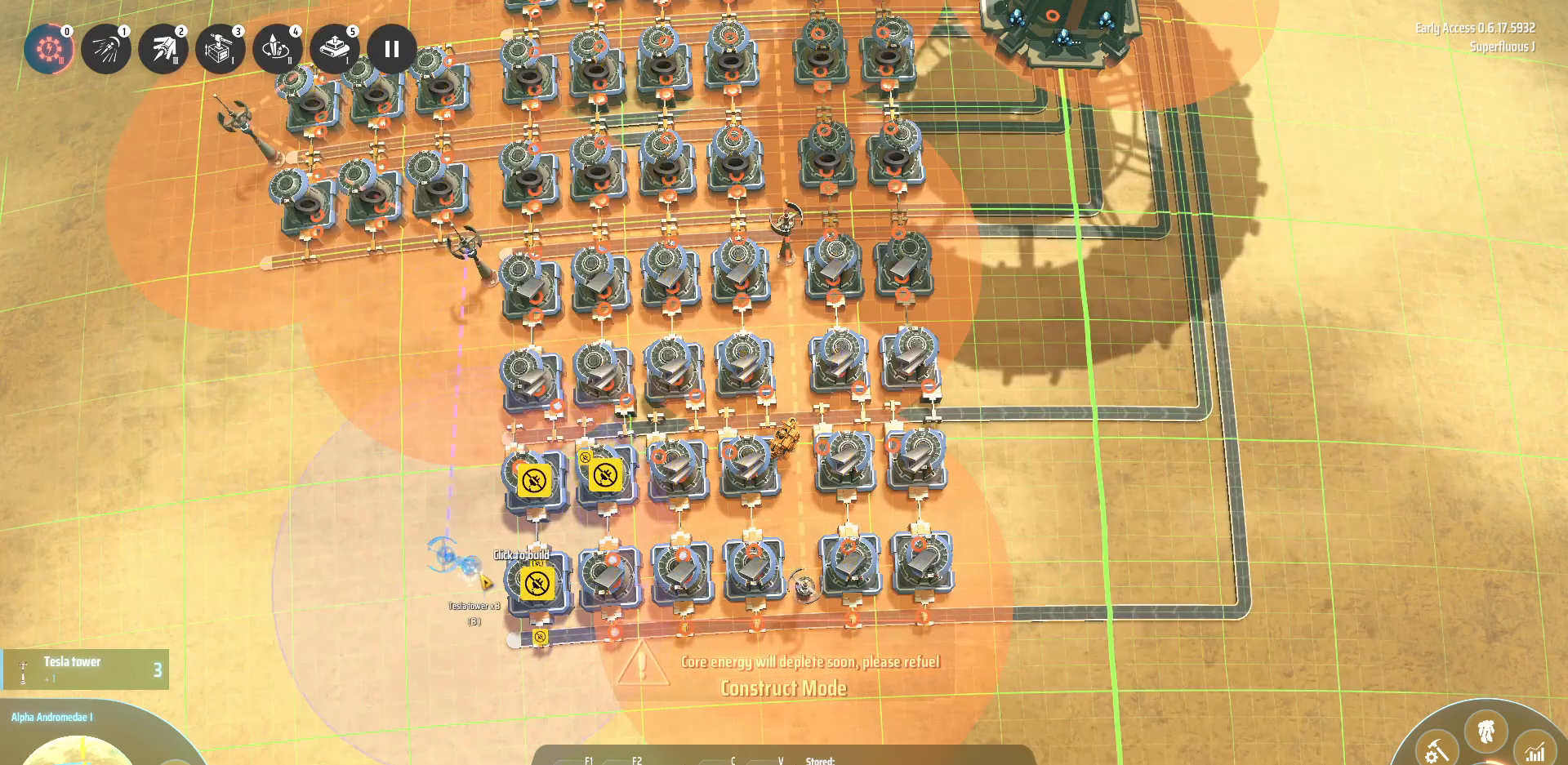
{"keys": [], "events": []}
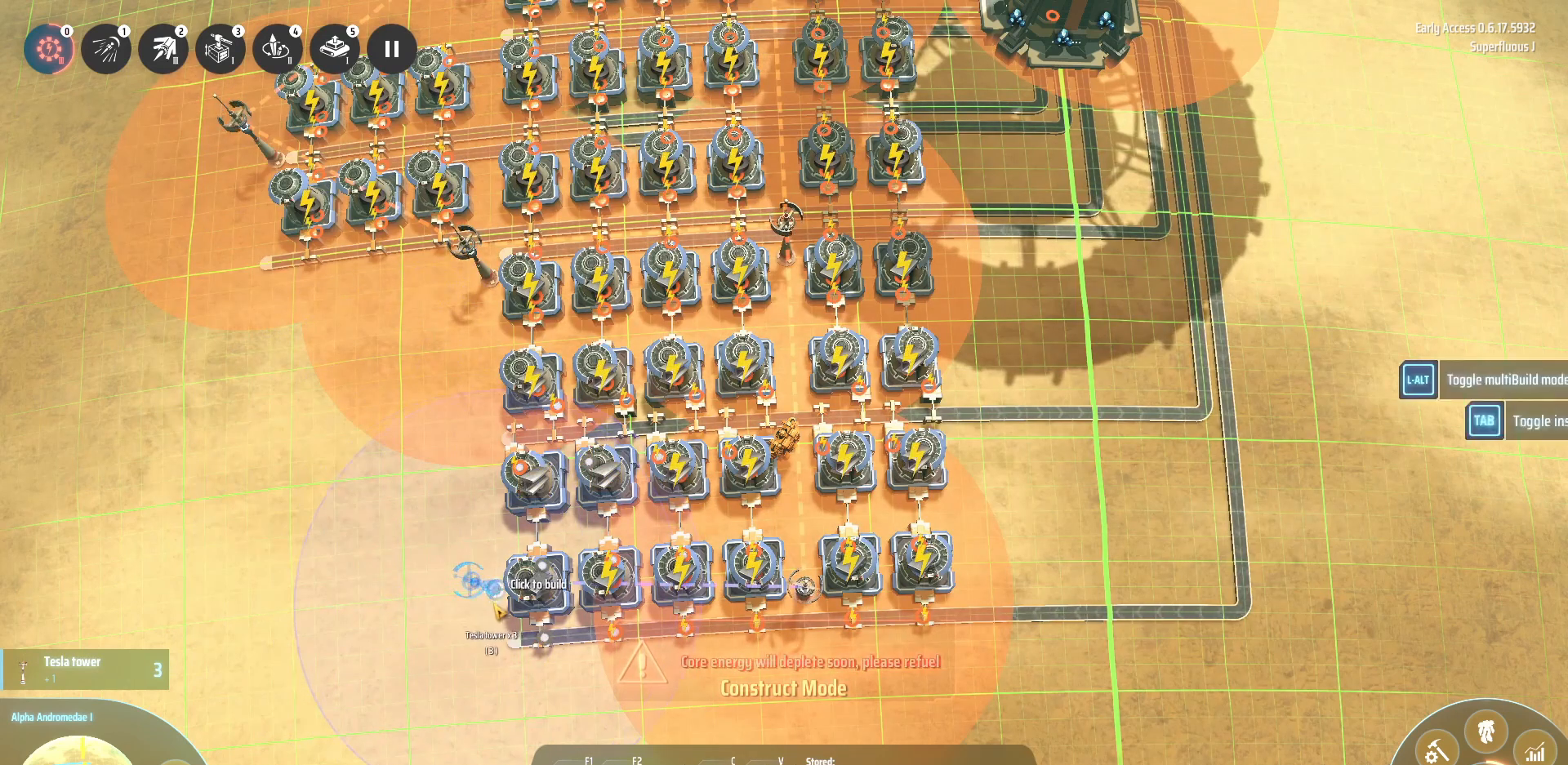
{"keys": [], "events": []}
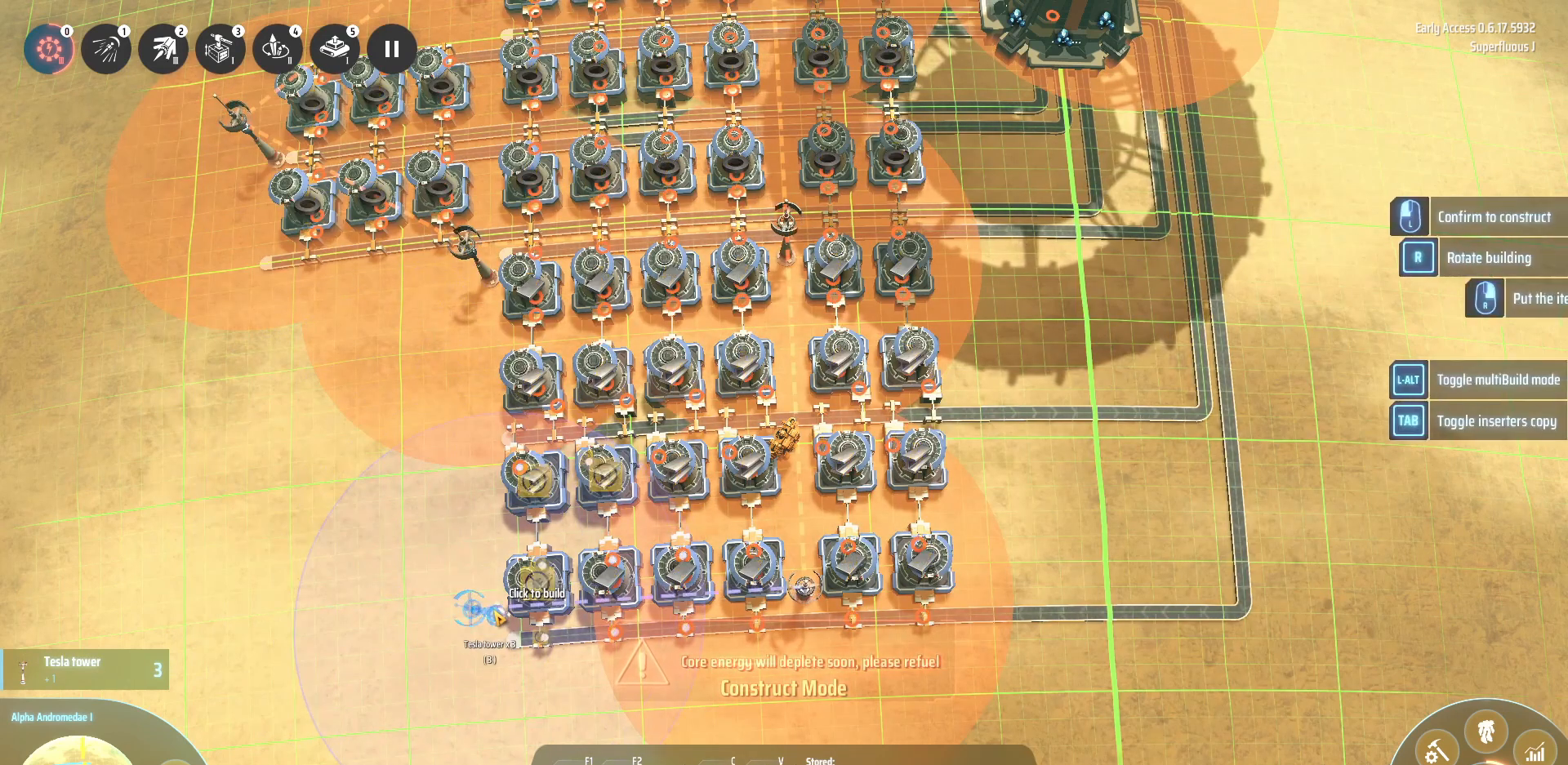
{"keys": [], "events": []}
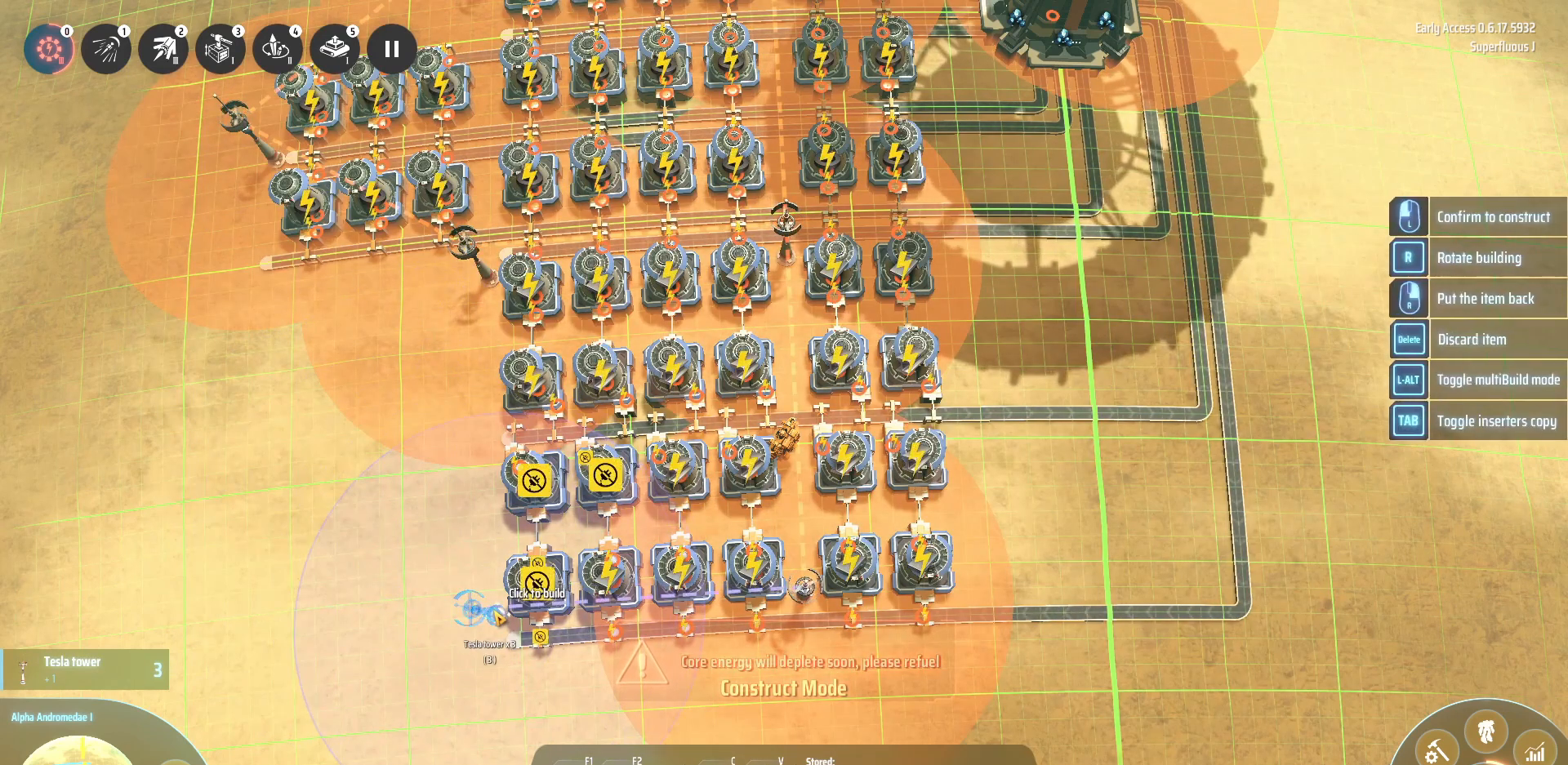
{"keys": [], "events": []}
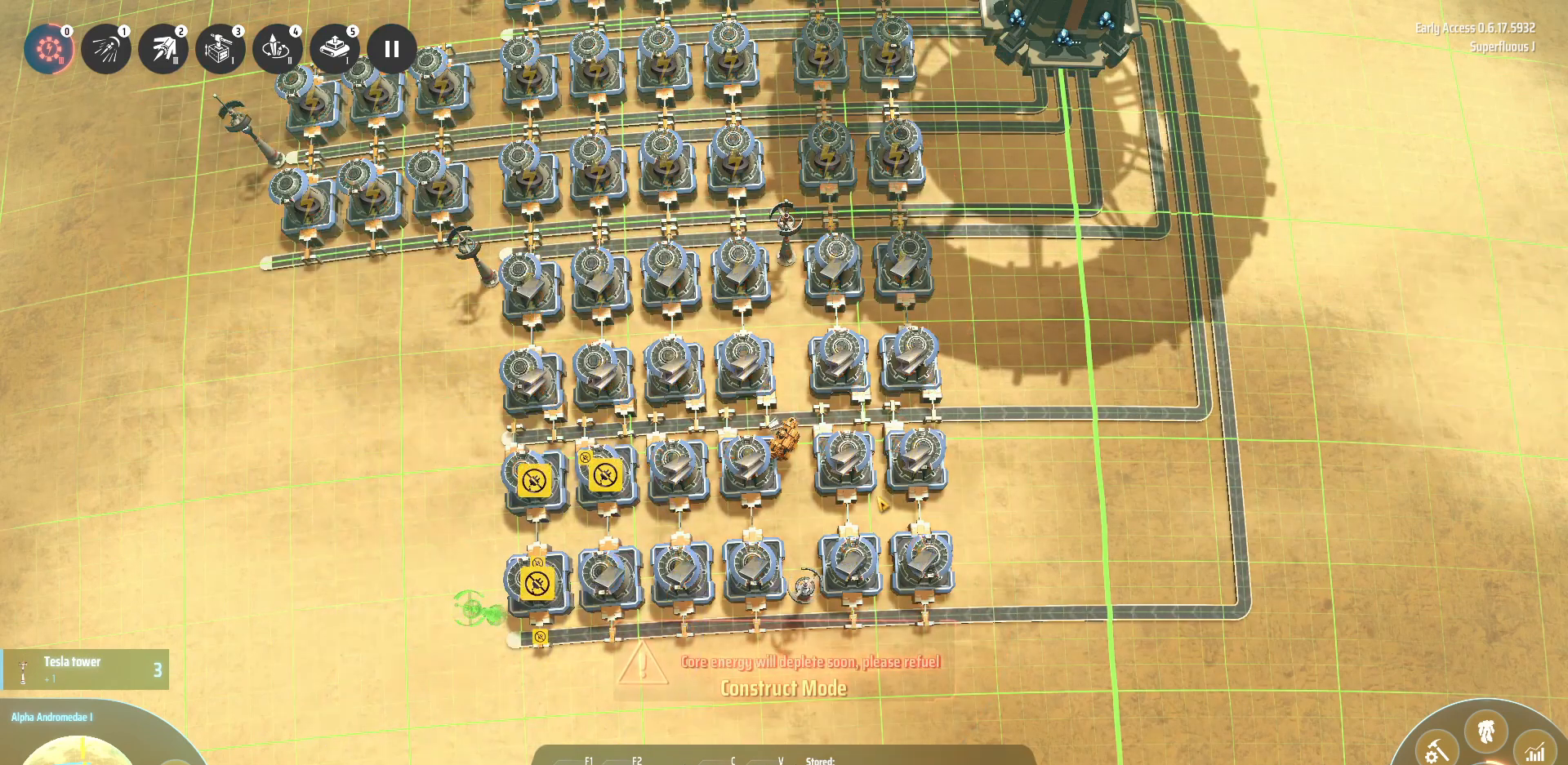
{"keys": [], "events": []}